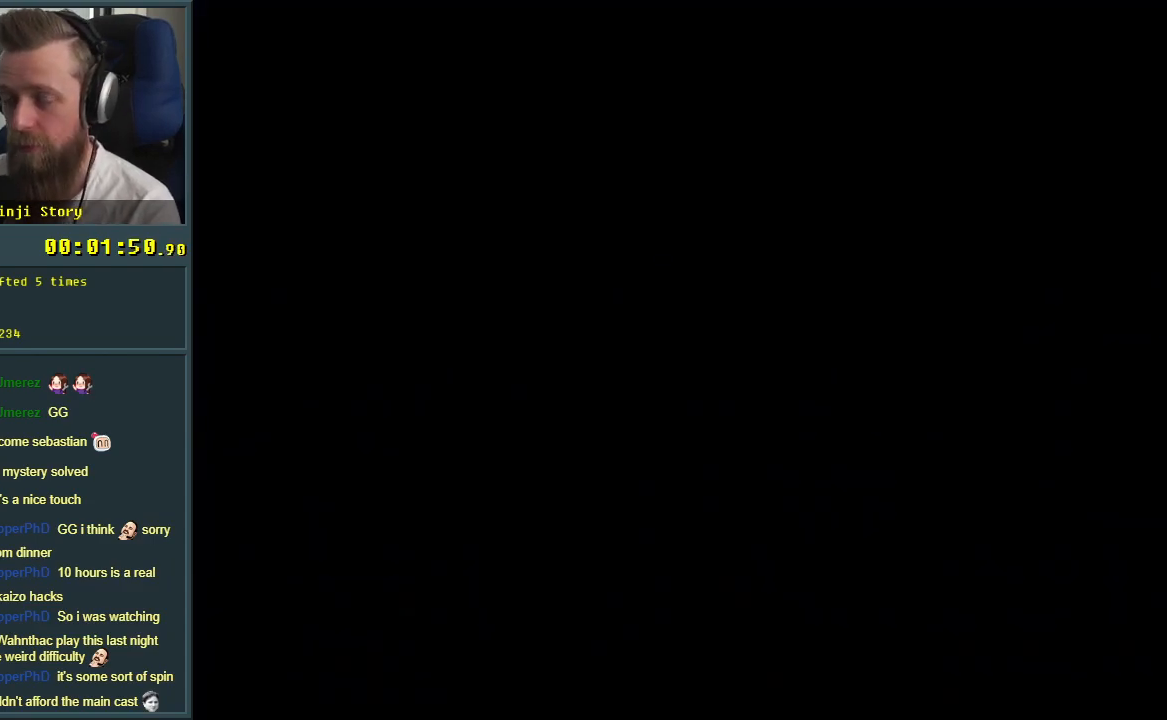
Gameplay with a controller (Nintendo layout); each line is a JSON object with the inputs held at the frame after it. "events" lists button and stick changes between this image and that frame as [ms after this image, input, new state], when the widget could be followed in between. Not read: L3 R3.
{"buttons": ["Y"], "events": []}
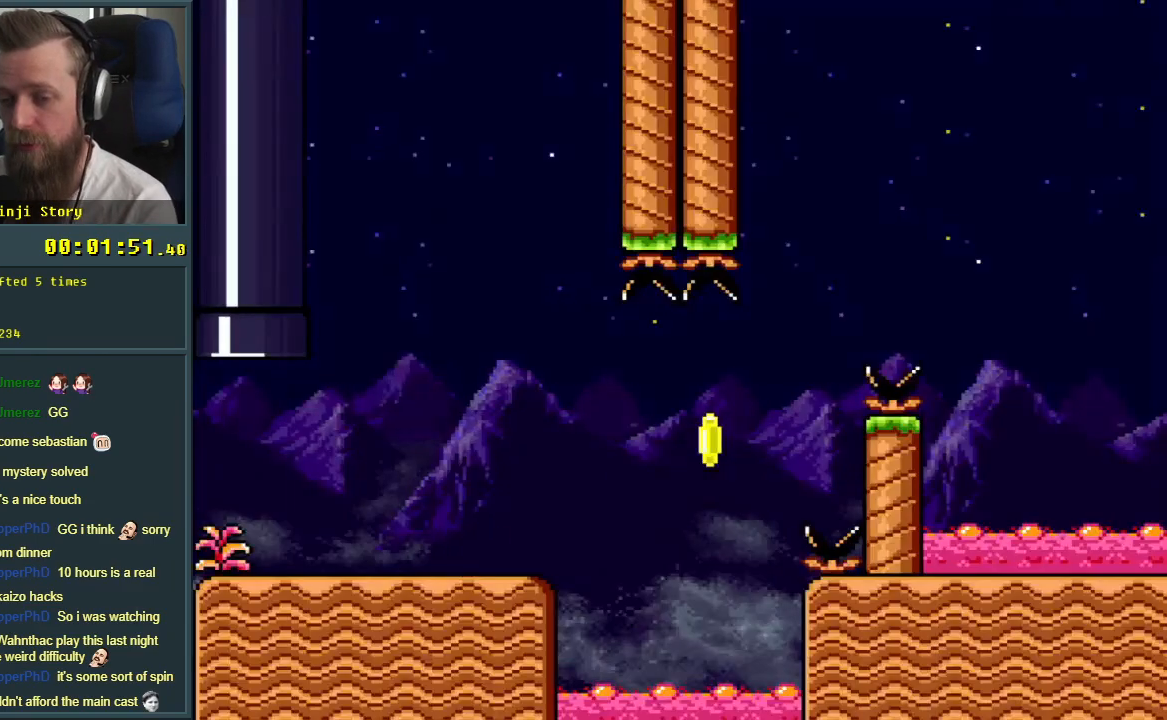
{"buttons": ["Y"], "events": [[33, "DPAD_RIGHT", "down"], [350, "B", "down"], [450, "B", "up"], [500, "DPAD_RIGHT", "up"]]}
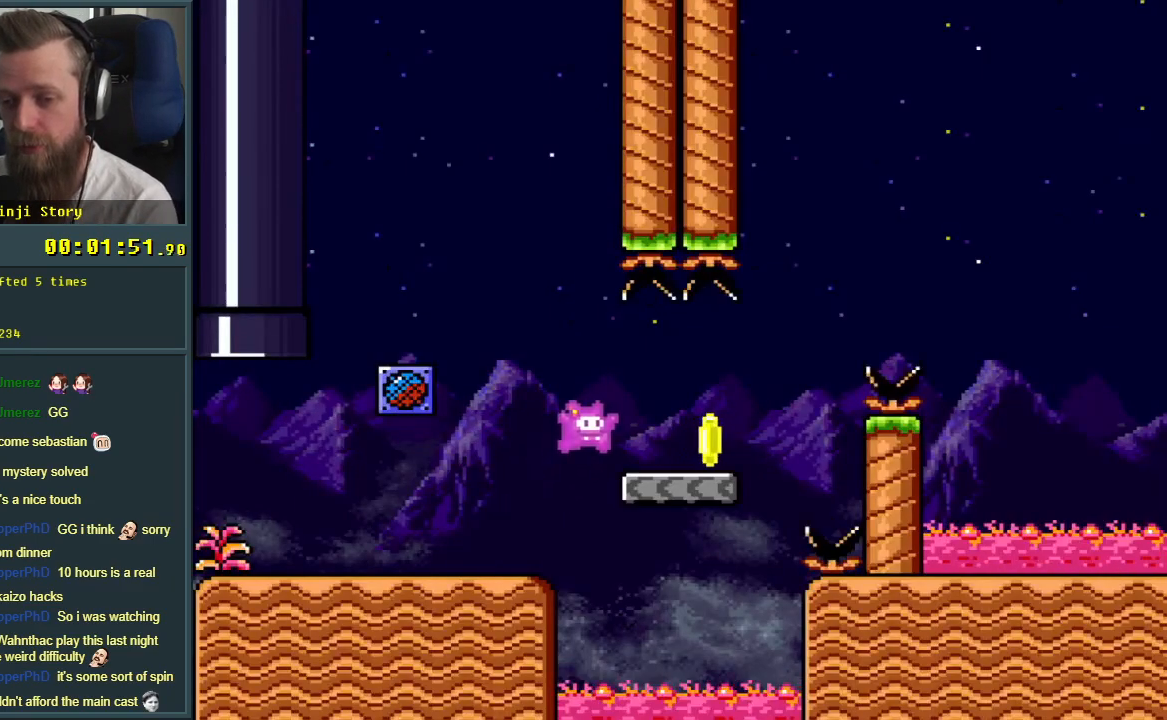
{"buttons": ["B", "Y", "DPAD_RIGHT"], "events": [[67, "DPAD_LEFT", "down"], [183, "DPAD_LEFT", "up"], [183, "DPAD_UP", "down"], [200, "DPAD_RIGHT", "down"], [200, "DPAD_UP", "up"], [400, "B", "down"]]}
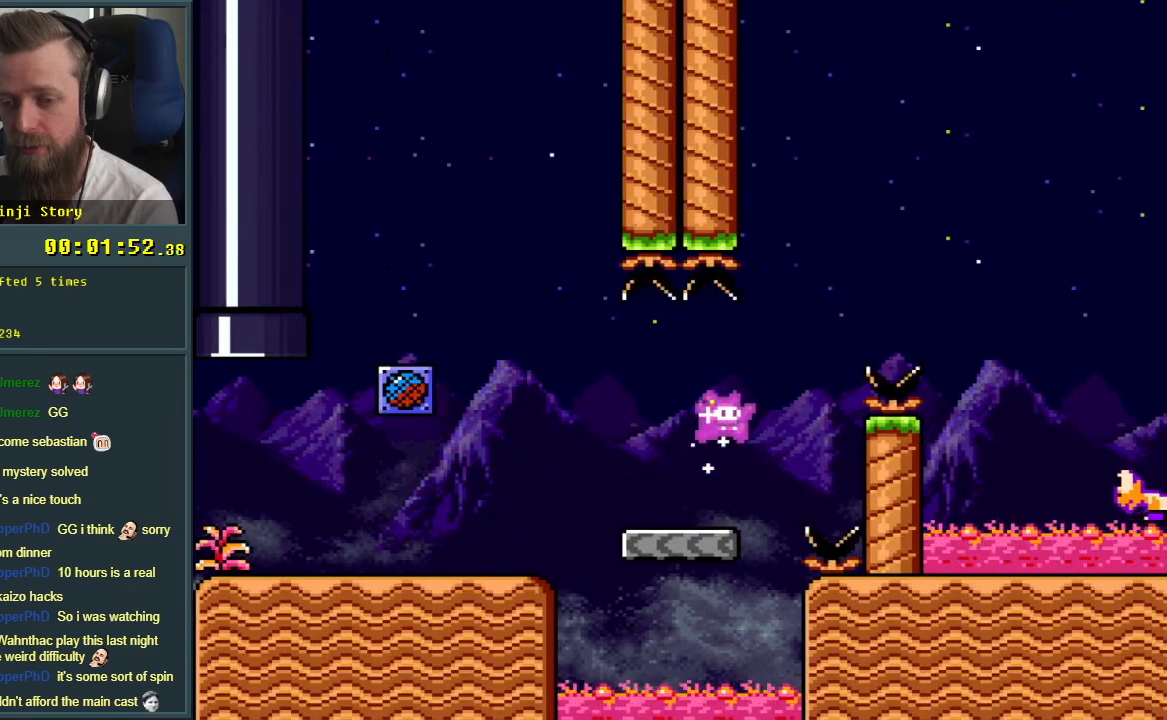
{"buttons": ["B", "Y", "DPAD_RIGHT"], "events": [[183, "B", "up"], [417, "B", "down"]]}
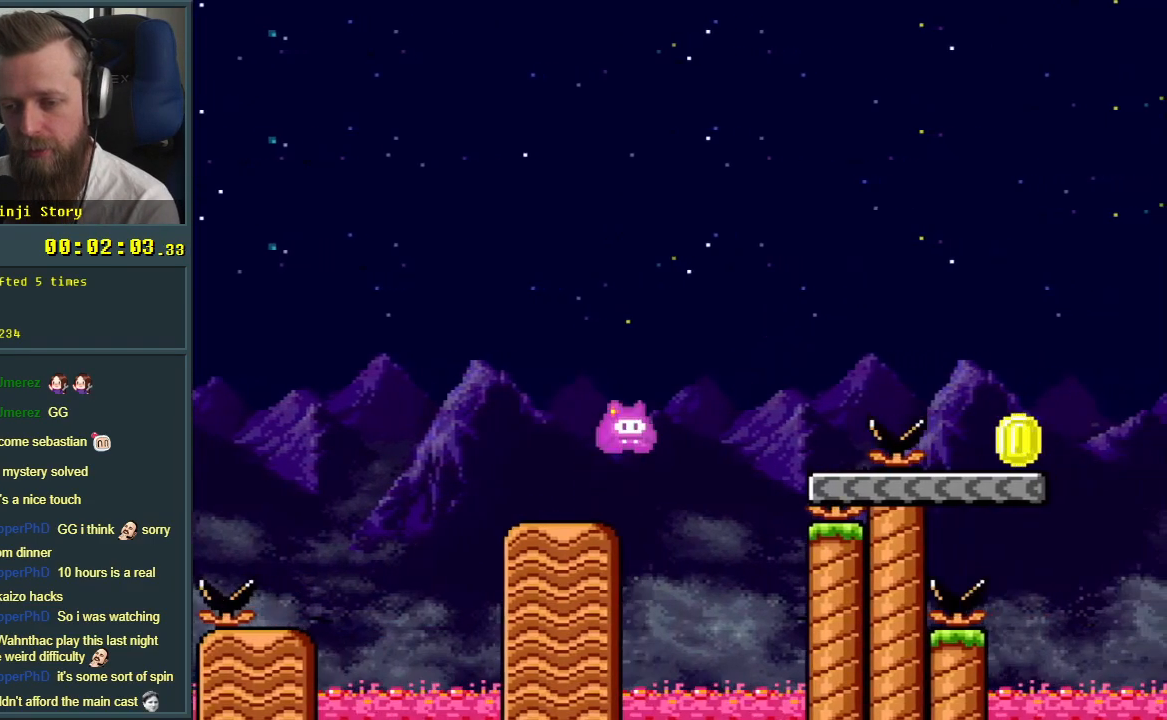
{"buttons": ["B", "Y", "DPAD_RIGHT"], "events": []}
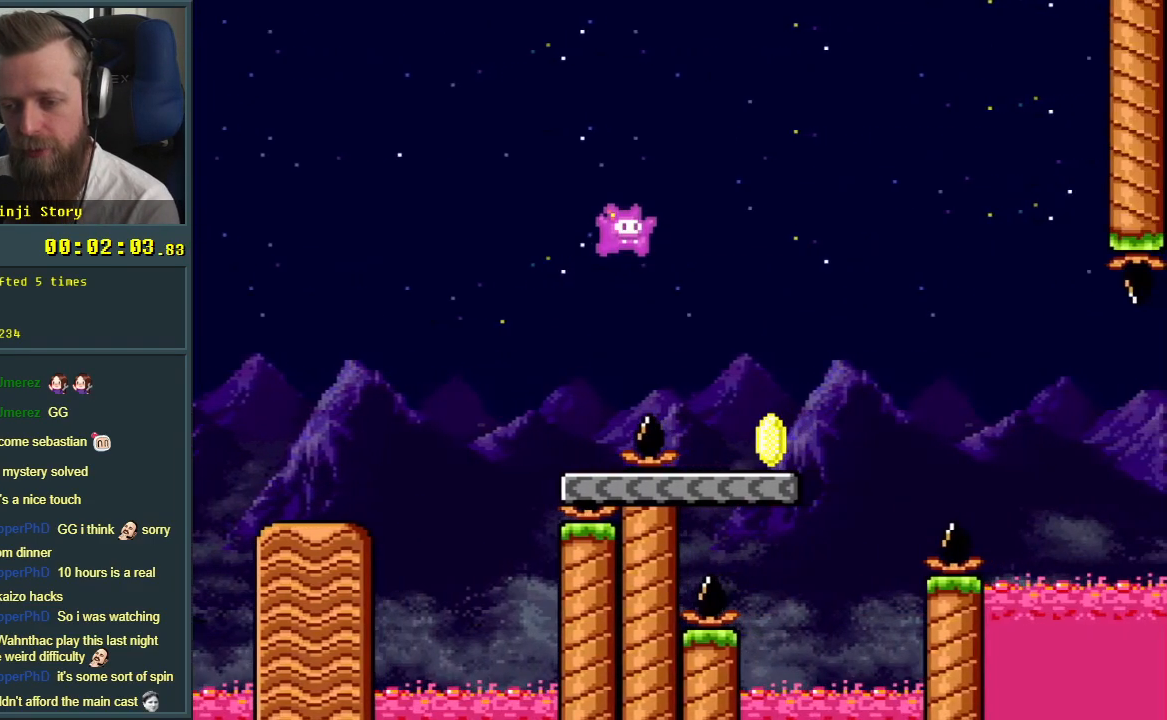
{"buttons": ["B", "Y"], "events": [[17, "DPAD_RIGHT", "up"], [100, "DPAD_UP", "down"], [117, "DPAD_LEFT", "down"], [117, "DPAD_UP", "up"], [183, "B", "up"], [233, "DPAD_LEFT", "up"], [267, "DPAD_RIGHT", "down"], [383, "B", "down"], [383, "DPAD_RIGHT", "up"]]}
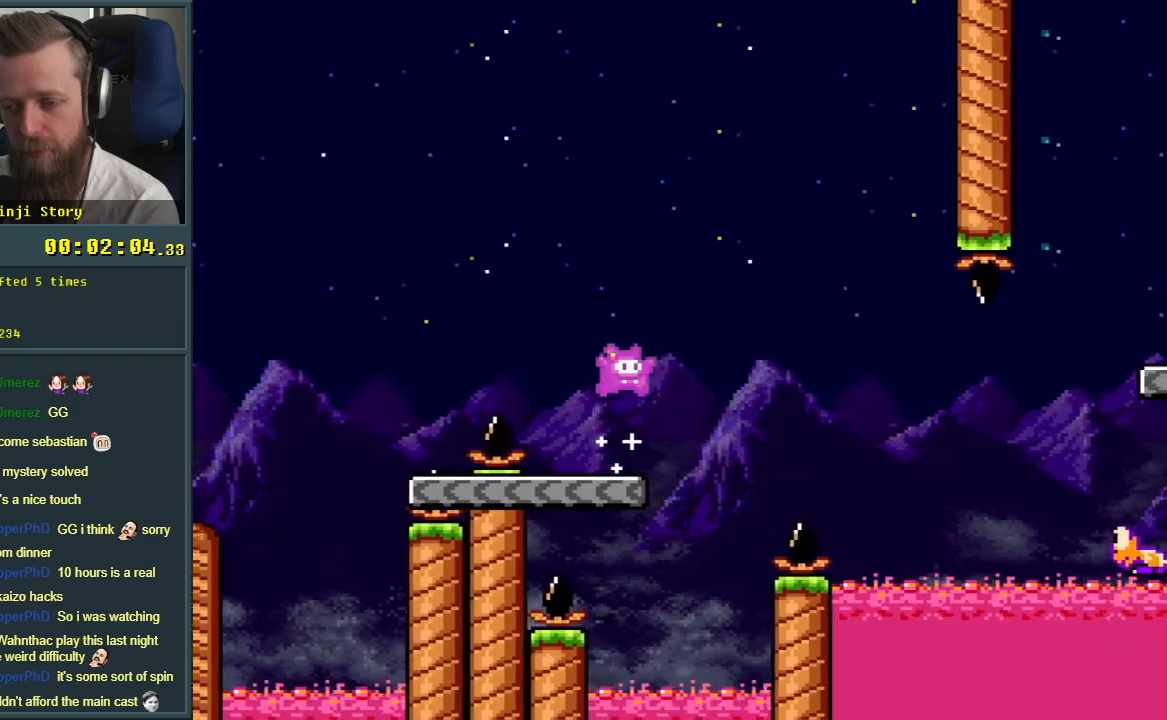
{"buttons": ["B", "Y", "DPAD_RIGHT"], "events": [[17, "DPAD_RIGHT", "down"], [217, "DPAD_RIGHT", "up"], [267, "B", "up"], [267, "DPAD_RIGHT", "down"], [433, "B", "down"]]}
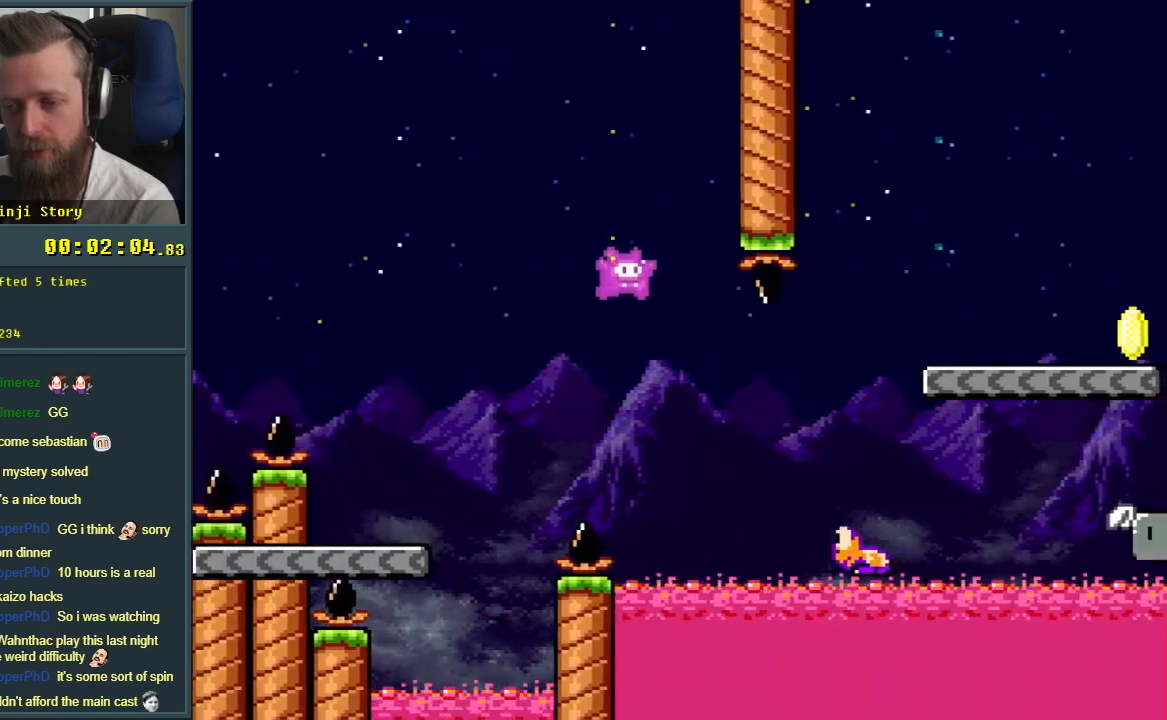
{"buttons": ["B", "Y", "DPAD_RIGHT"], "events": []}
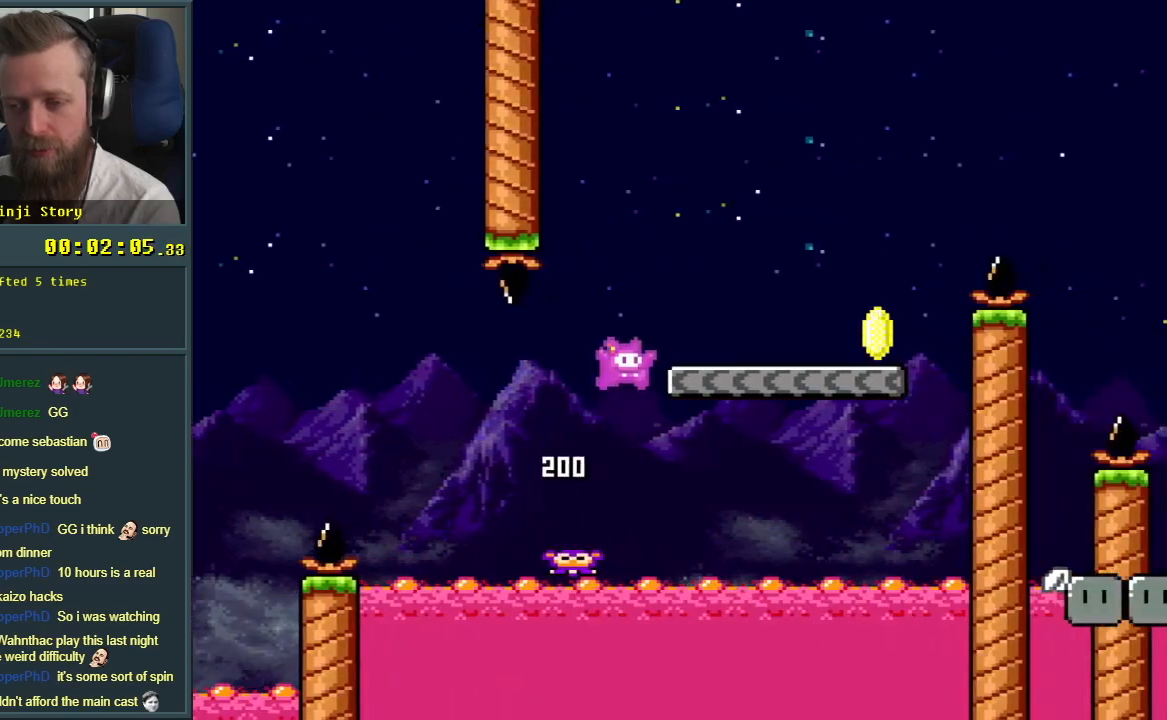
{"buttons": ["Y", "DPAD_RIGHT"], "events": [[33, "DPAD_RIGHT", "up"], [50, "DPAD_UP", "down"], [67, "DPAD_LEFT", "down"], [67, "DPAD_UP", "up"], [167, "DPAD_LEFT", "up"], [183, "DPAD_RIGHT", "down"], [250, "B", "up"]]}
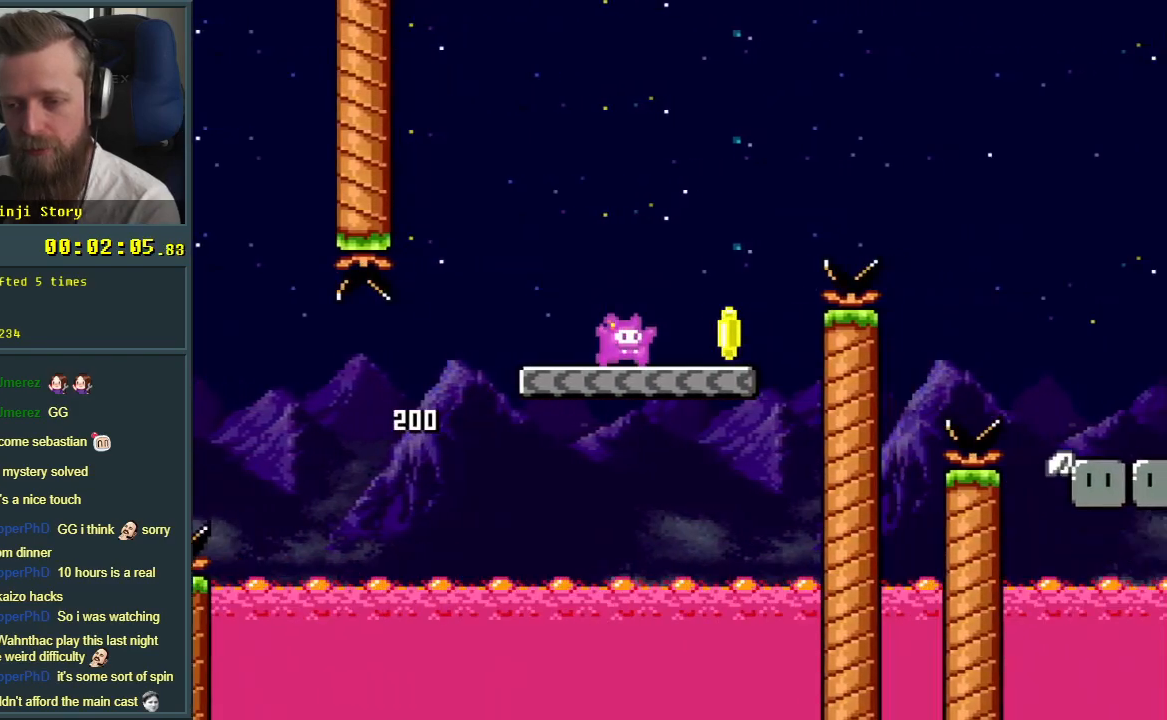
{"buttons": ["Y", "DPAD_RIGHT"], "events": [[50, "B", "down"], [317, "B", "up"]]}
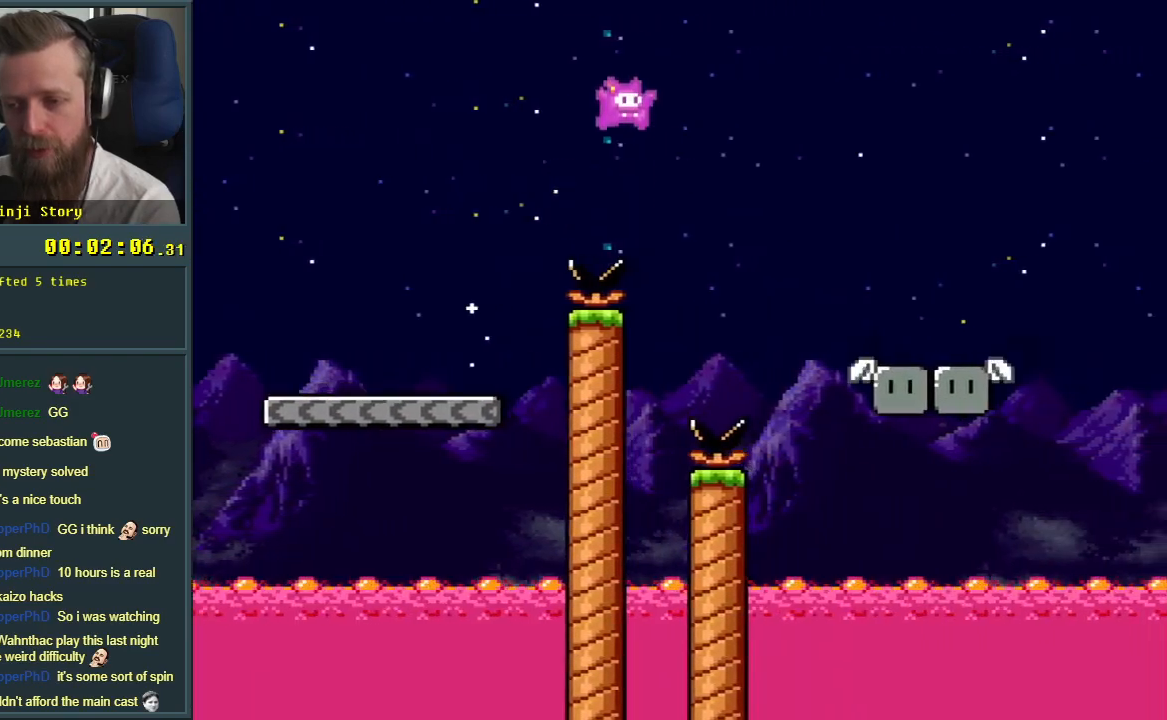
{"buttons": ["B", "Y", "DPAD_RIGHT"], "events": [[433, "B", "down"]]}
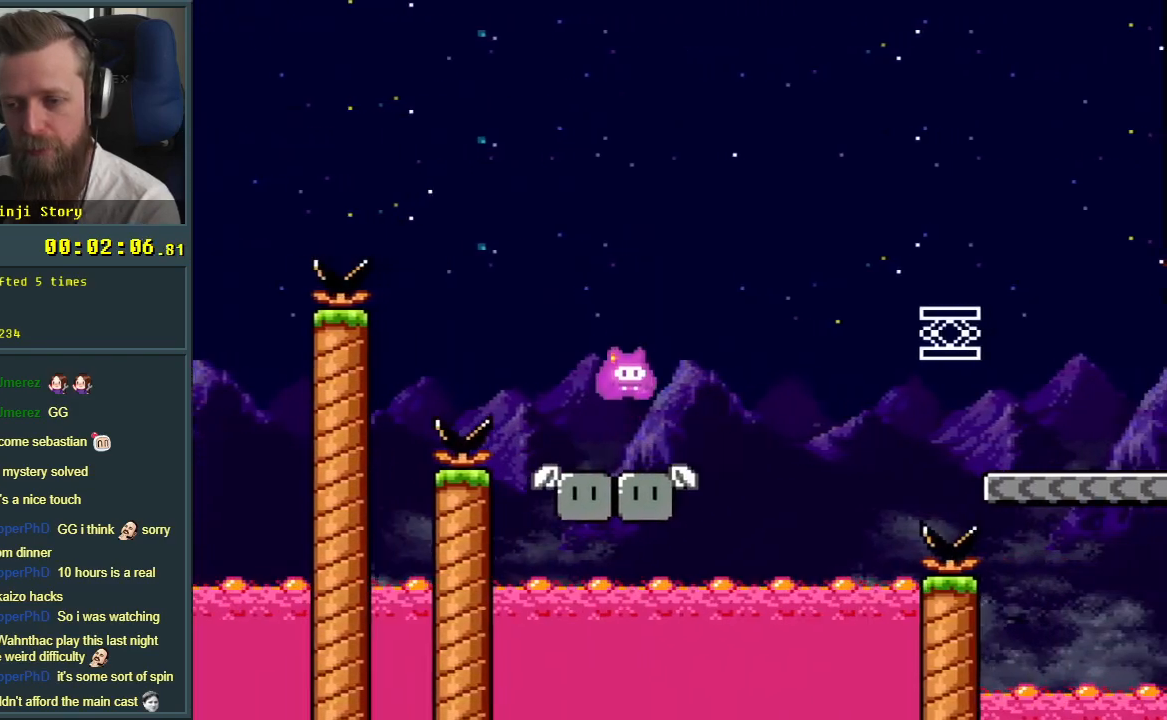
{"buttons": ["B", "Y"], "events": [[383, "DPAD_RIGHT", "up"]]}
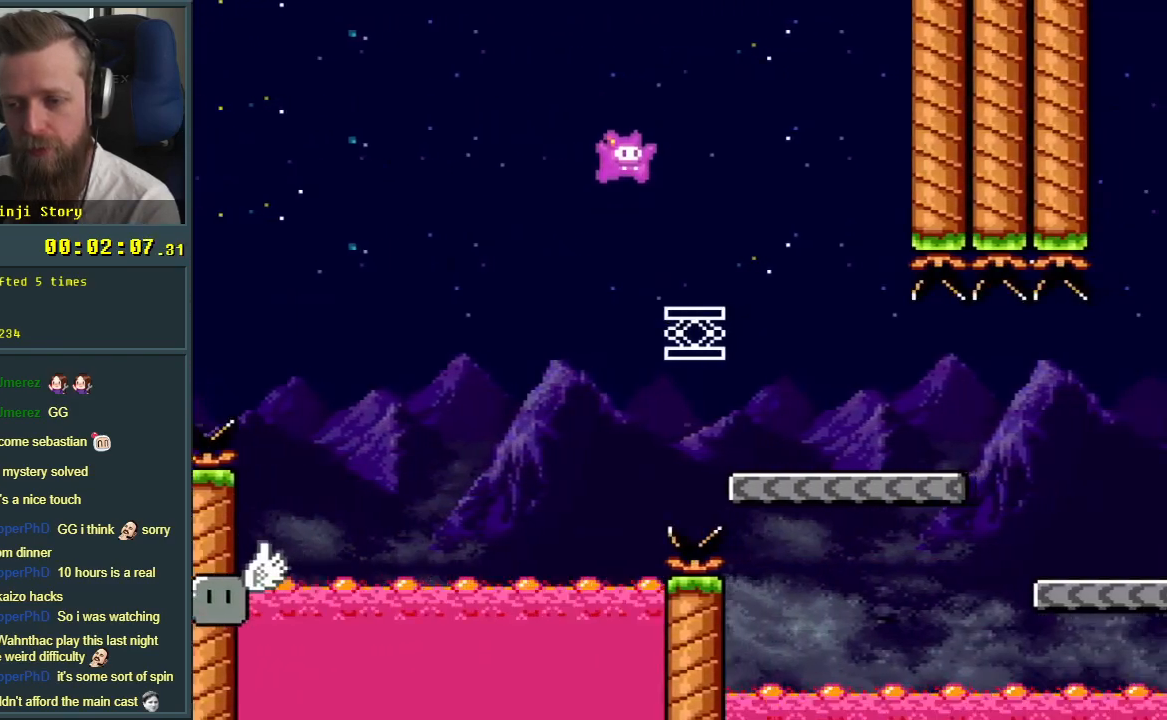
{"buttons": ["B", "Y", "DPAD_RIGHT"], "events": [[33, "DPAD_LEFT", "down"], [167, "DPAD_LEFT", "up"], [167, "DPAD_UP", "down"], [183, "DPAD_UP", "up"], [200, "DPAD_RIGHT", "down"], [367, "DPAD_RIGHT", "up"], [483, "DPAD_RIGHT", "down"]]}
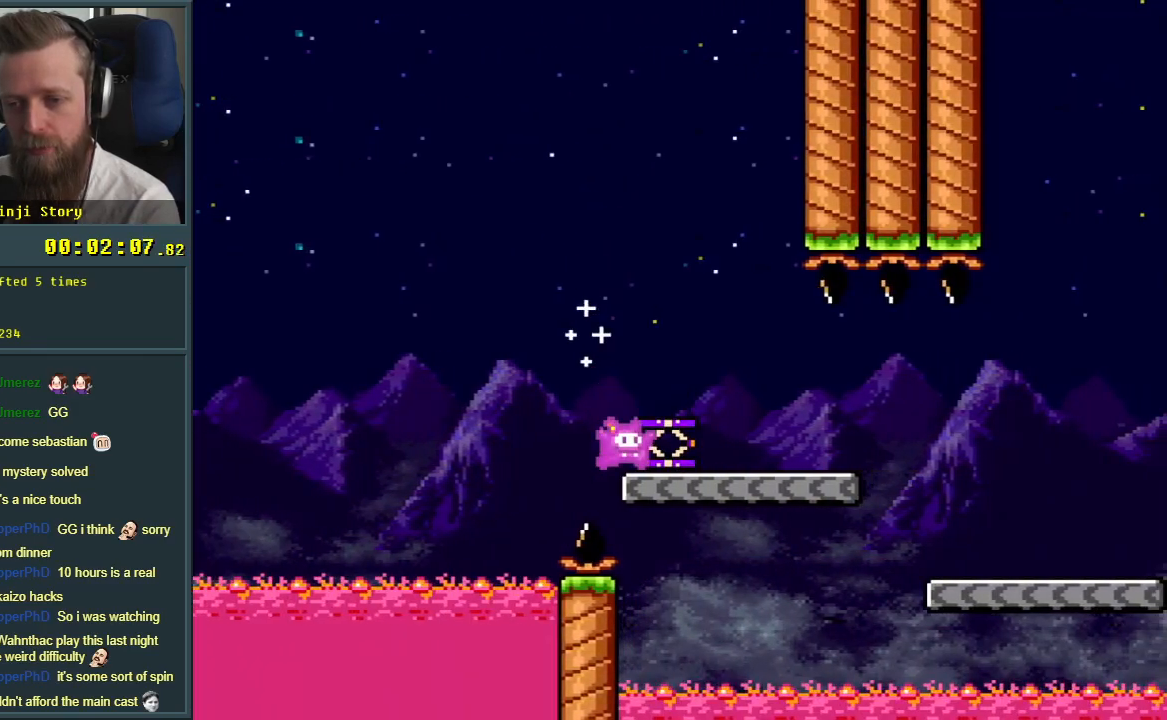
{"buttons": ["Y"], "events": [[133, "B", "up"], [200, "DPAD_RIGHT", "up"], [317, "DPAD_LEFT", "down"], [433, "DPAD_LEFT", "up"]]}
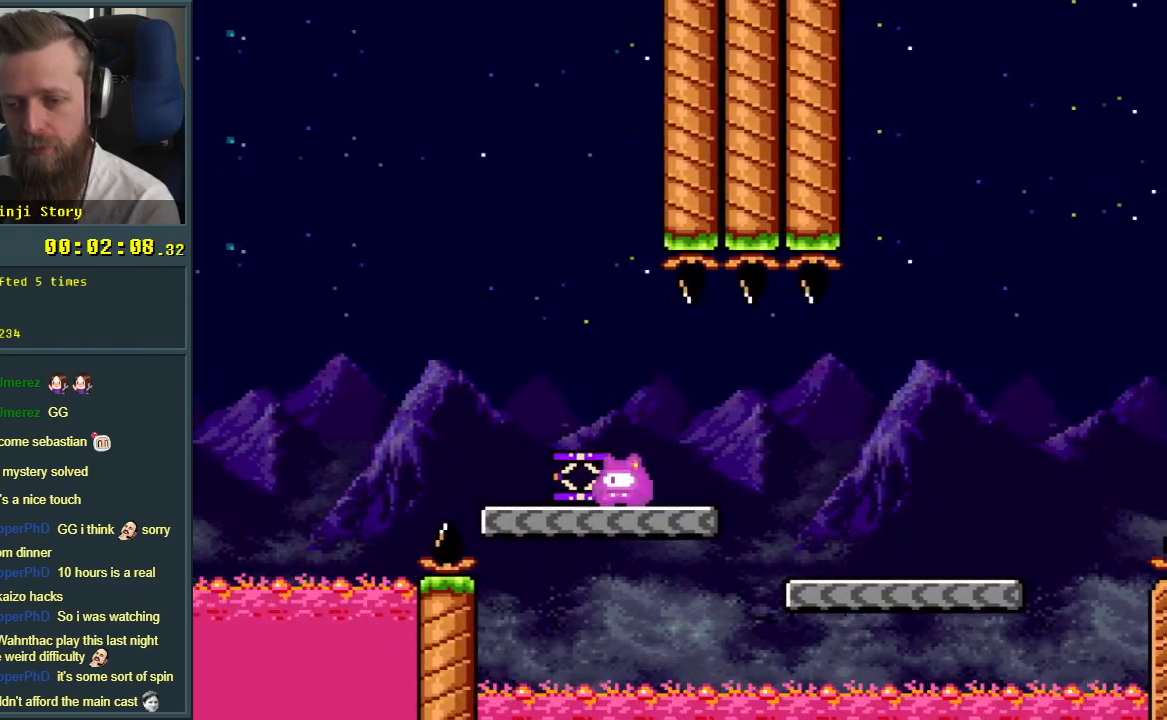
{"buttons": ["Y"], "events": [[67, "DPAD_RIGHT", "down"], [217, "B", "down"], [300, "B", "up"], [500, "DPAD_RIGHT", "up"]]}
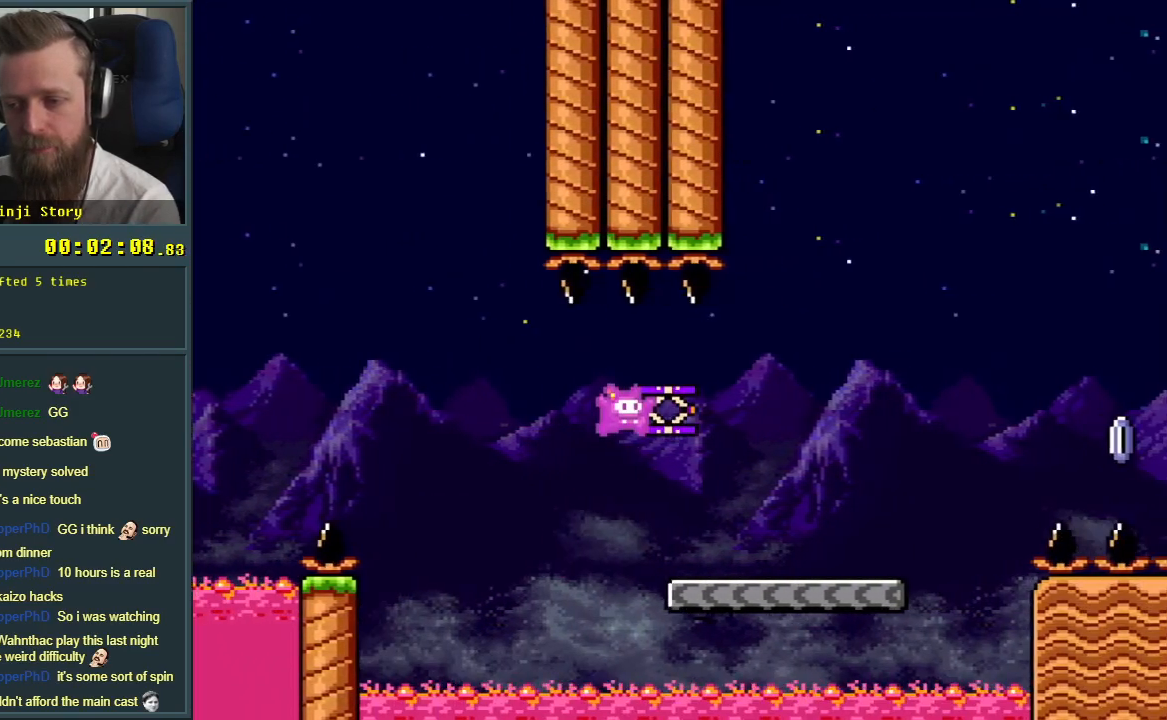
{"buttons": ["B", "DPAD_RIGHT"], "events": [[150, "DPAD_RIGHT", "down"], [350, "B", "down"], [500, "Y", "up"]]}
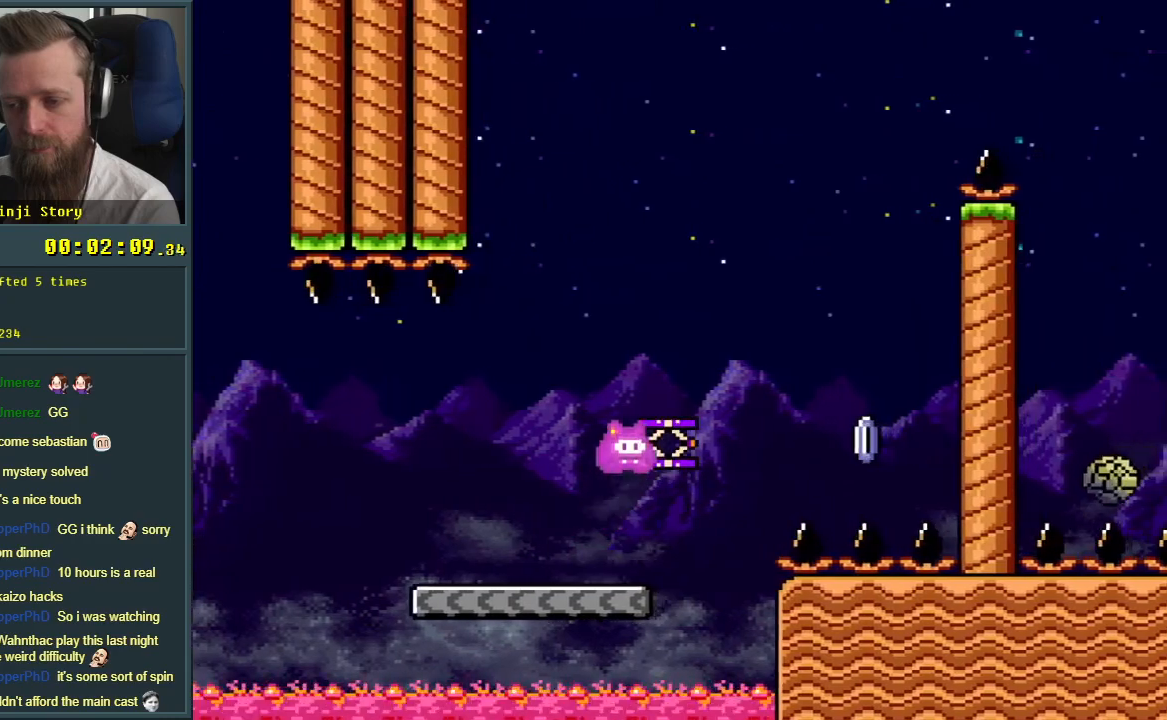
{"buttons": ["X", "DPAD_LEFT"], "events": [[133, "Y", "down"], [217, "DPAD_RIGHT", "up"], [450, "B", "up"], [450, "DPAD_LEFT", "down"], [450, "X", "down"], [450, "Y", "up"]]}
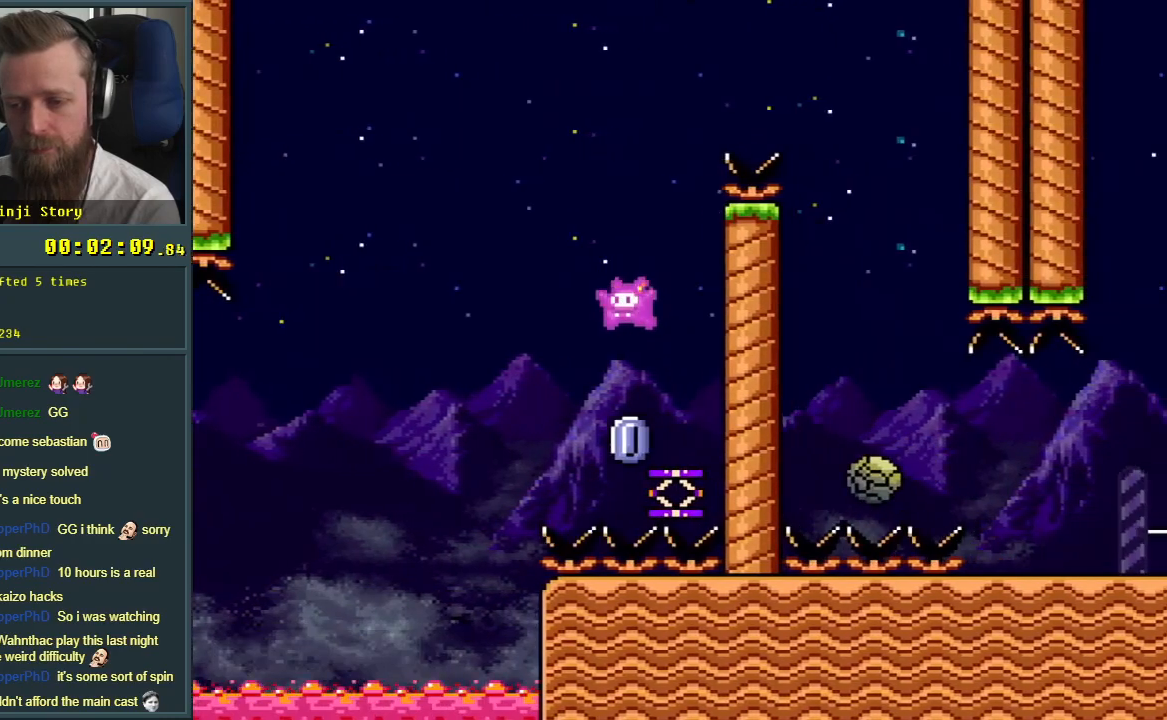
{"buttons": ["A", "X"], "events": [[50, "DPAD_LEFT", "up"], [283, "A", "down"]]}
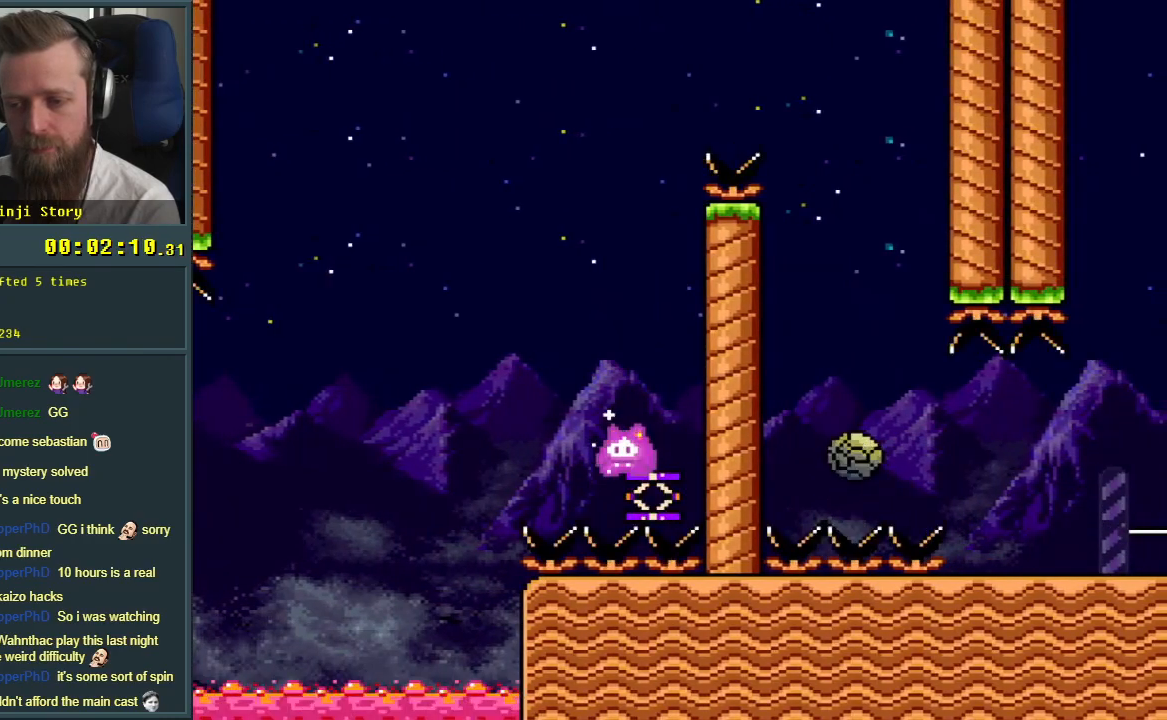
{"buttons": ["A", "X", "DPAD_RIGHT"], "events": [[217, "DPAD_RIGHT", "down"]]}
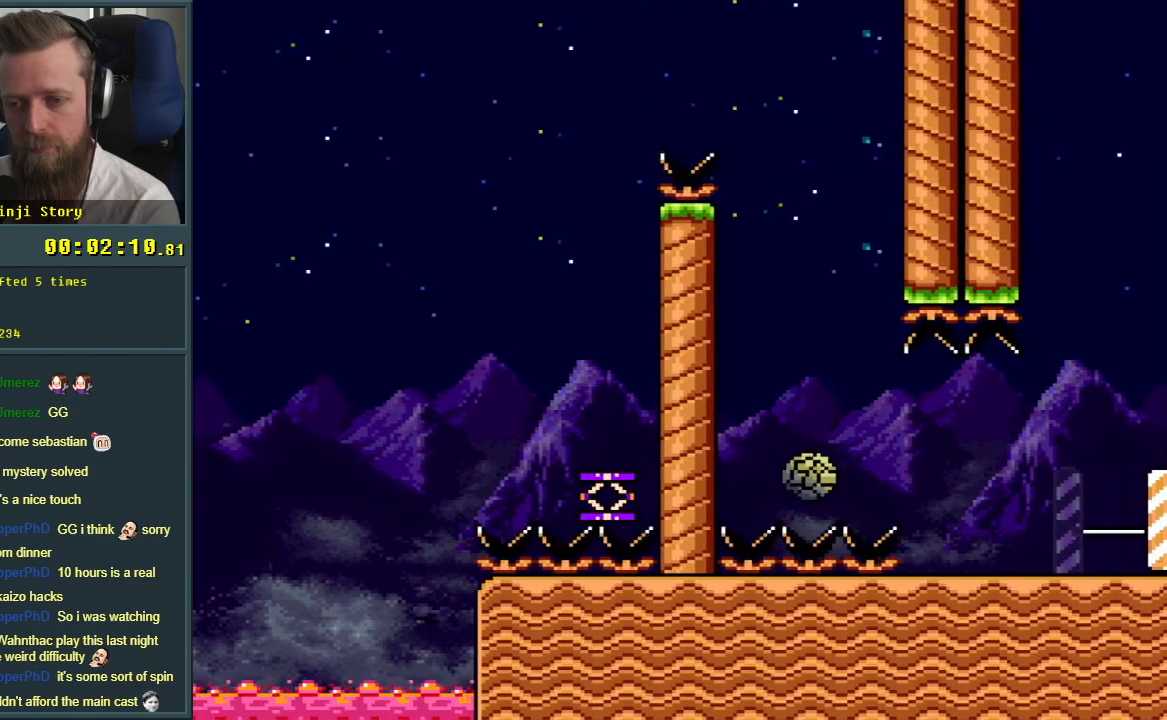
{"buttons": ["X"], "events": [[83, "DPAD_RIGHT", "up"], [233, "A", "up"], [283, "DPAD_LEFT", "down"], [433, "DPAD_LEFT", "up"]]}
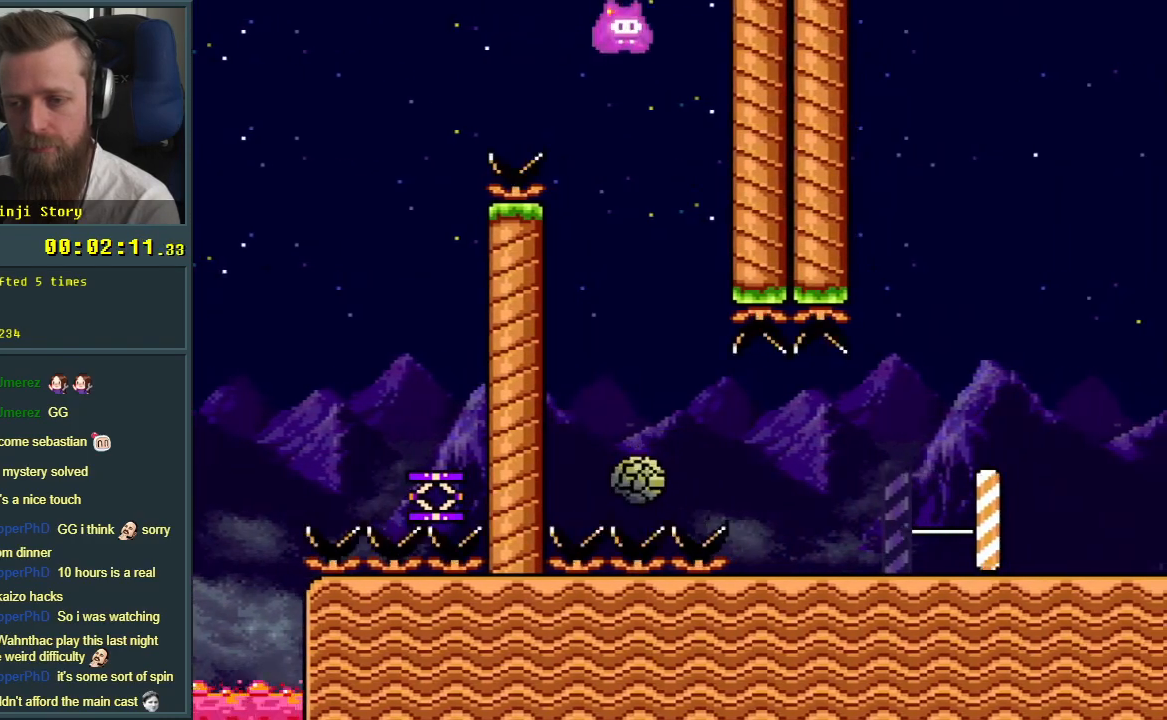
{"buttons": ["X", "DPAD_RIGHT"], "events": [[200, "DPAD_RIGHT", "down"]]}
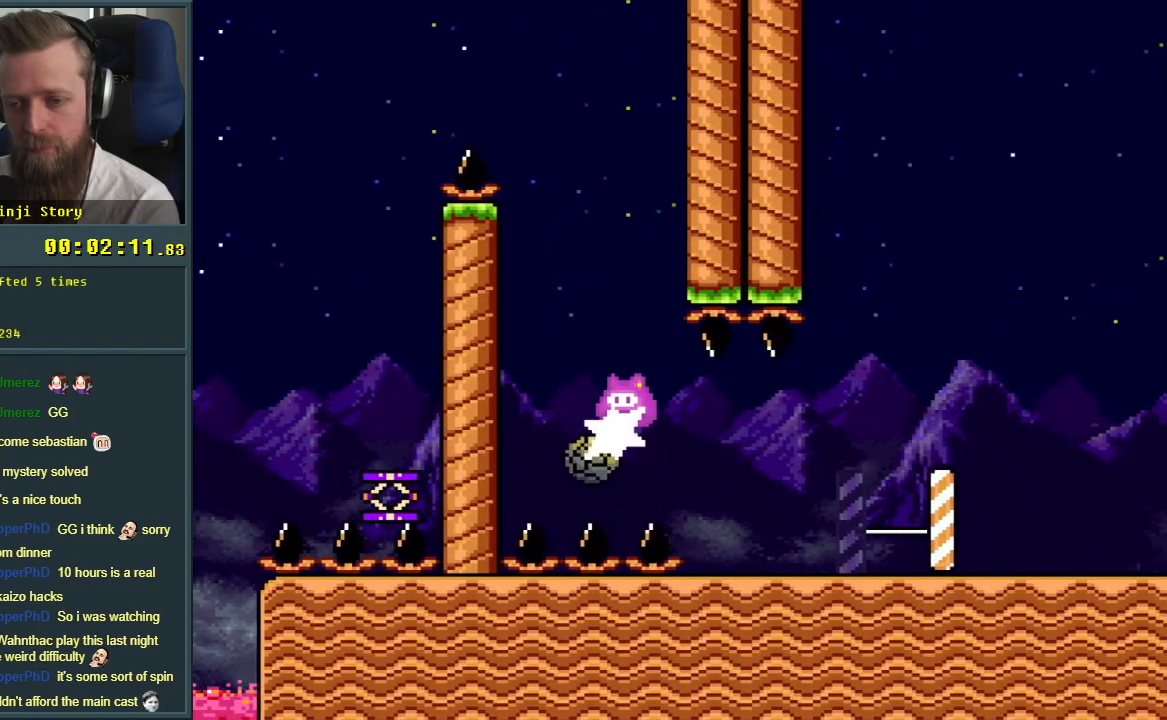
{"buttons": ["X"], "events": [[83, "A", "down"], [367, "A", "up"], [367, "DPAD_RIGHT", "up"]]}
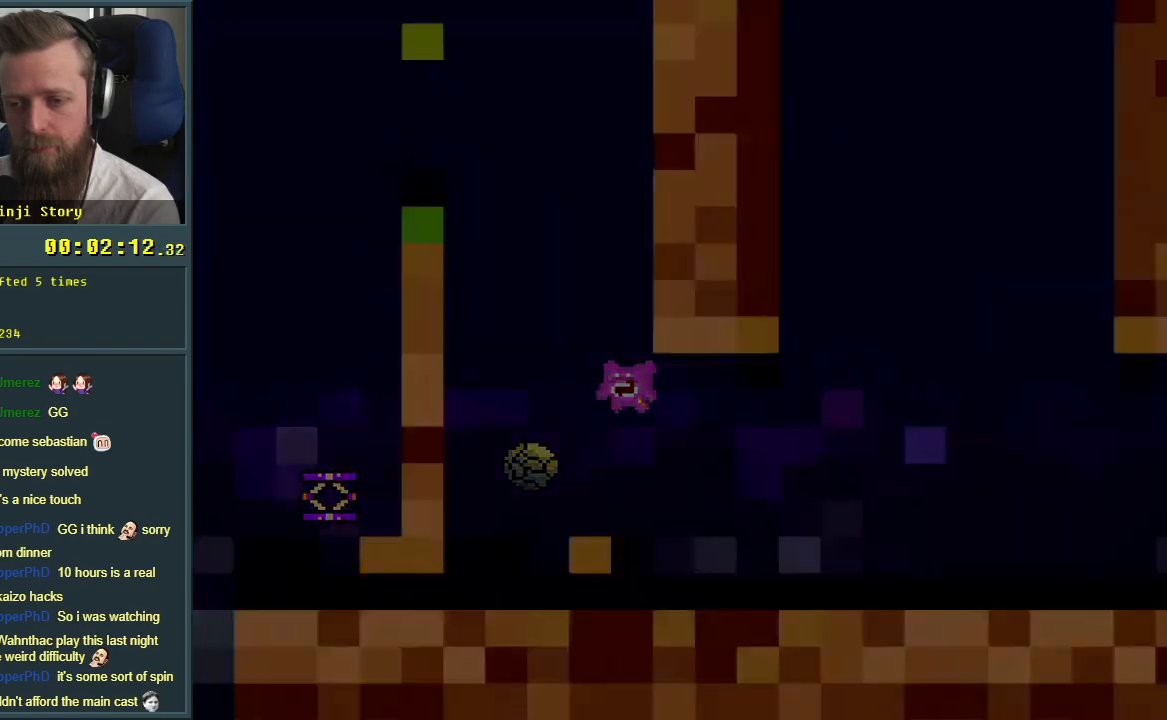
{"buttons": [], "events": [[17, "X", "up"], [283, "A", "down"], [417, "A", "up"]]}
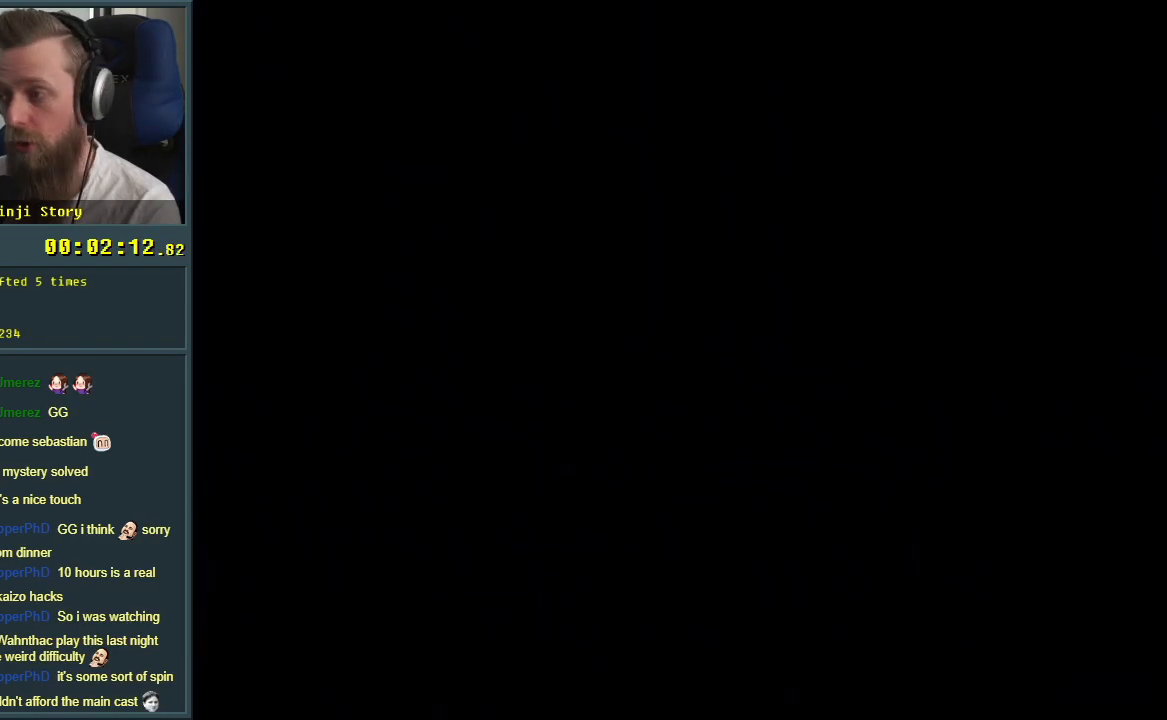
{"buttons": [], "events": []}
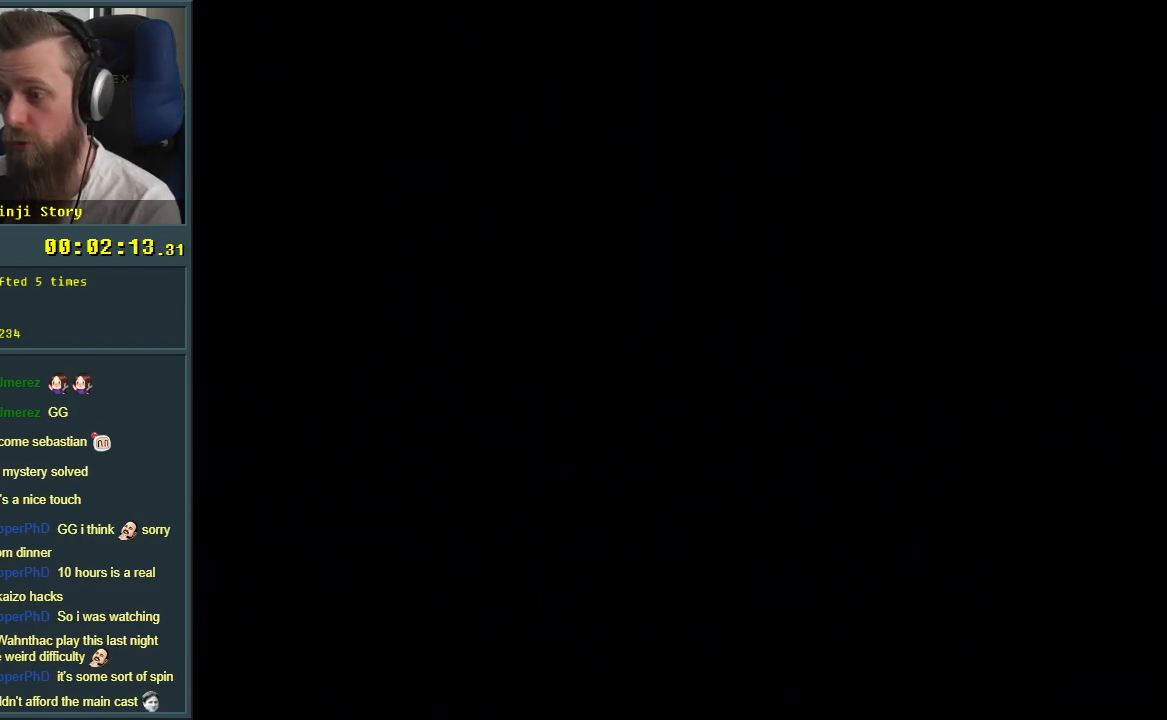
{"buttons": [], "events": []}
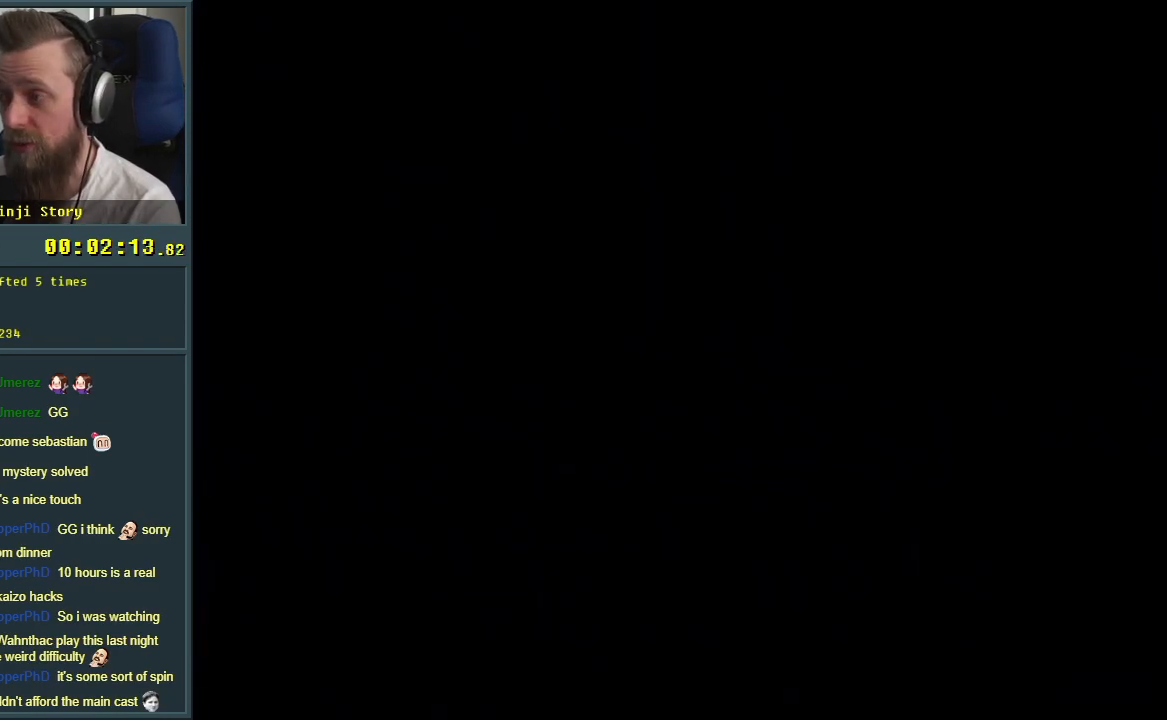
{"buttons": ["Y", "DPAD_RIGHT"], "events": [[250, "DPAD_RIGHT", "down"], [250, "Y", "down"]]}
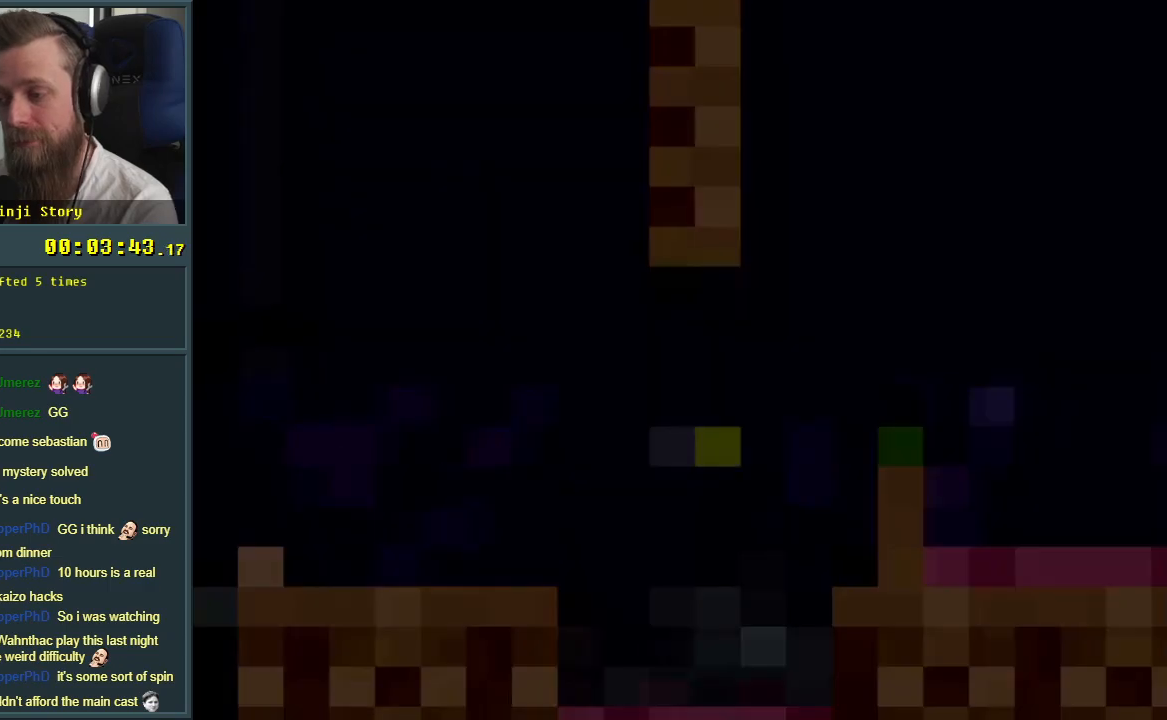
{"buttons": ["Y", "DPAD_RIGHT"], "events": []}
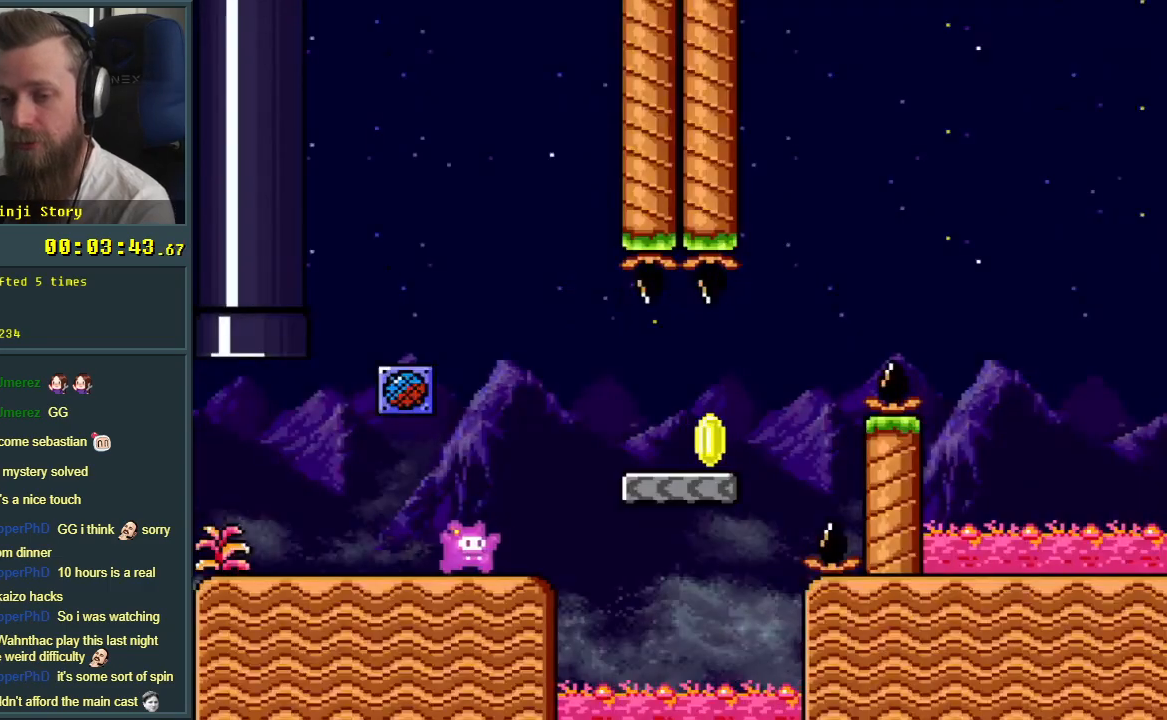
{"buttons": ["Y", "DPAD_RIGHT"], "events": [[117, "B", "down"], [217, "B", "up"]]}
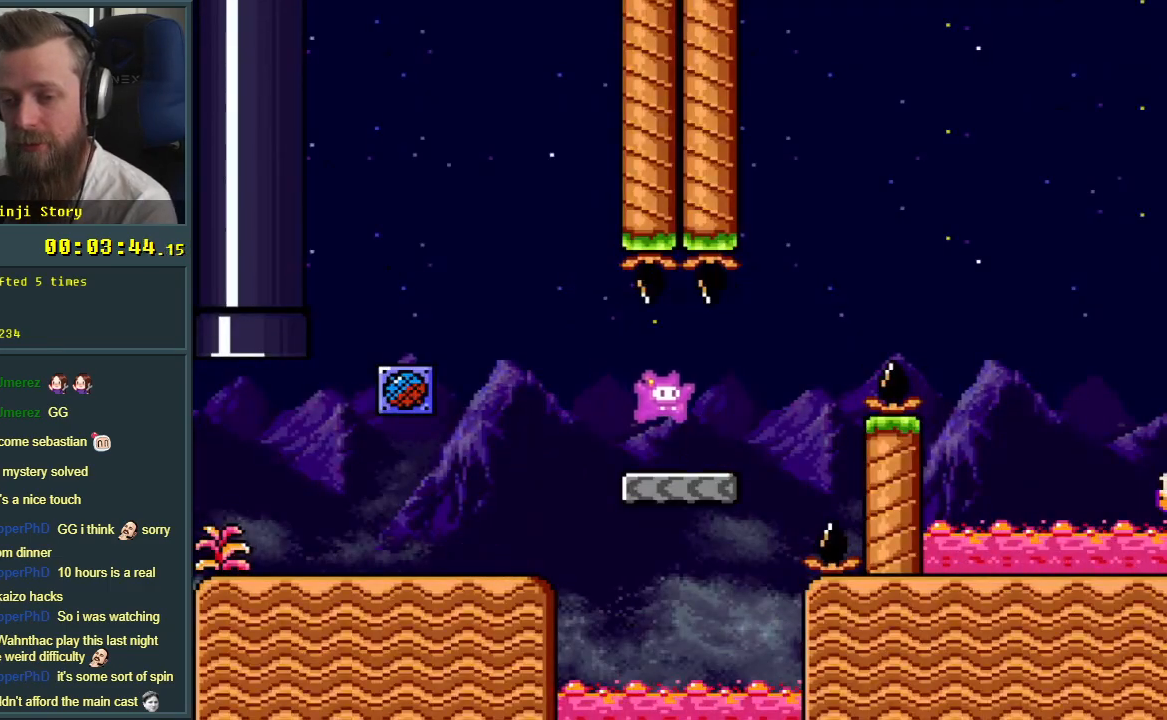
{"buttons": ["Y", "DPAD_RIGHT"], "events": [[117, "B", "down"], [350, "B", "up"]]}
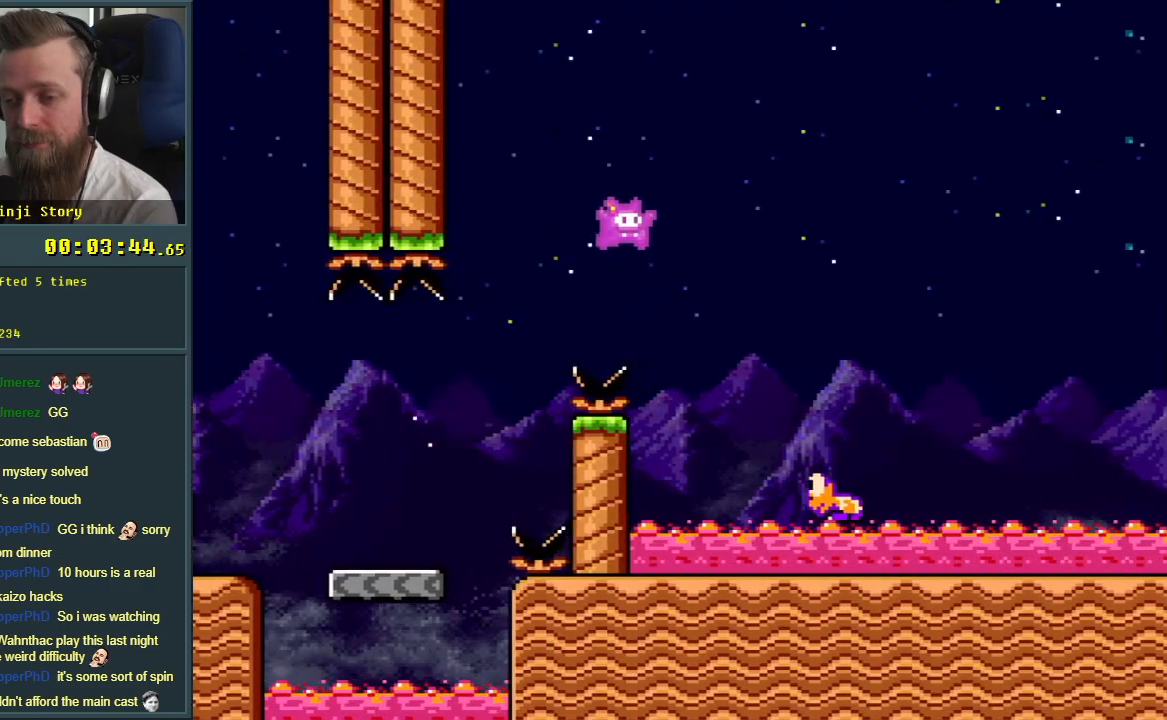
{"buttons": ["B", "Y", "DPAD_RIGHT"], "events": [[167, "B", "down"]]}